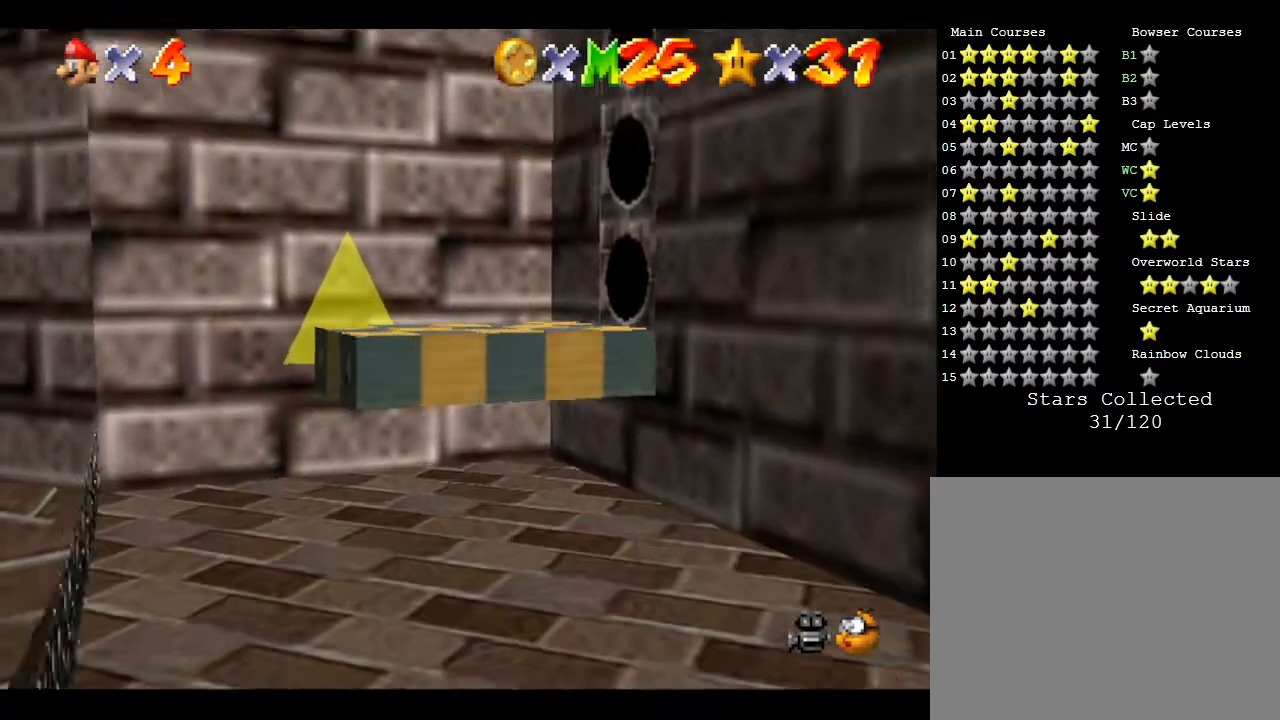
Gameplay with a controller (Nintendo layout); each line is a JSON object with the inputs held at the frame after it. "events" lists button and stick changes between this image and that frame as [ms after this image, input, new state], when the widget could be followed in between. Not read: L3 R3.
{"buttons": [], "left_stick": "center", "events": [[83, "left_stick", "center"], [100, "A", "up"]]}
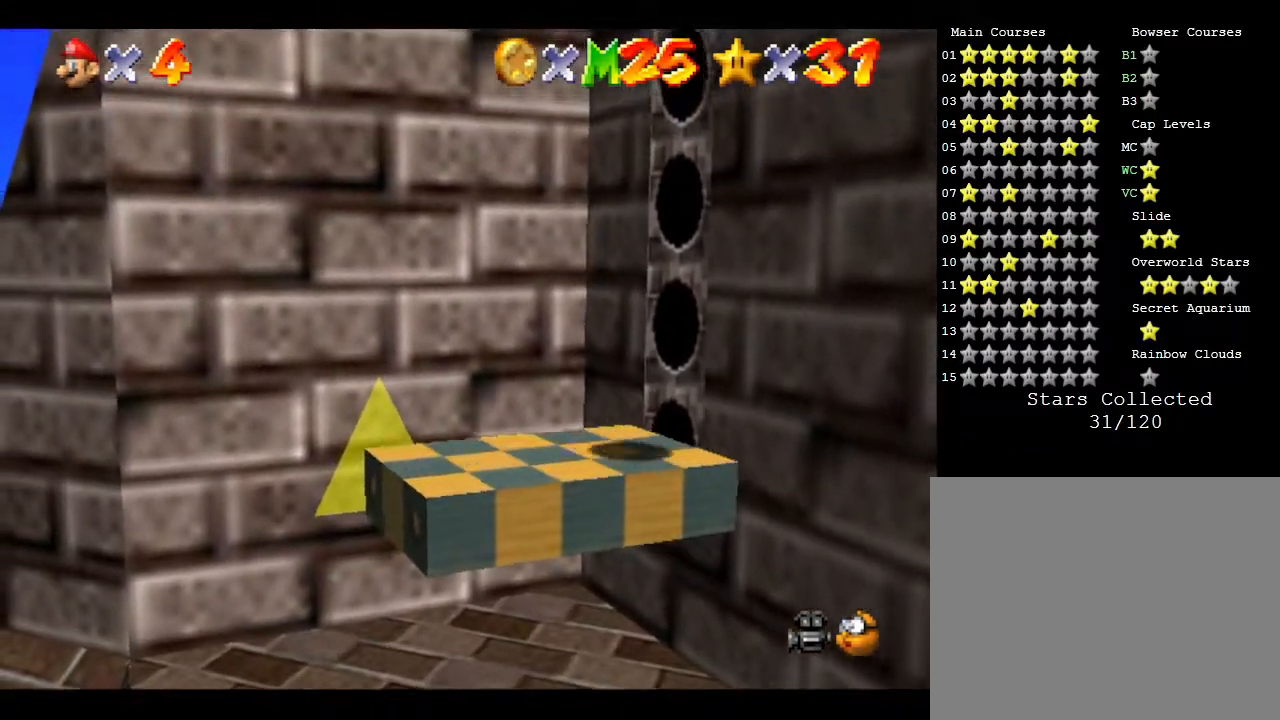
{"buttons": [], "left_stick": "center", "events": []}
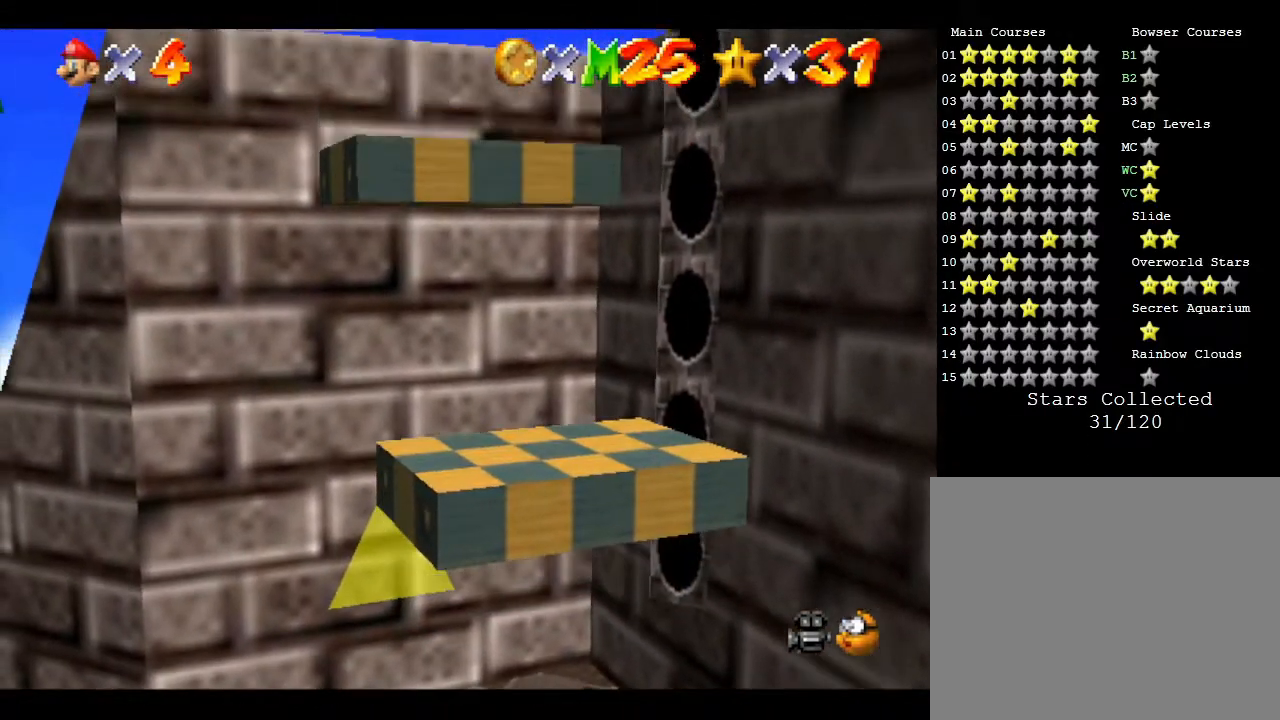
{"buttons": [], "left_stick": "center", "events": []}
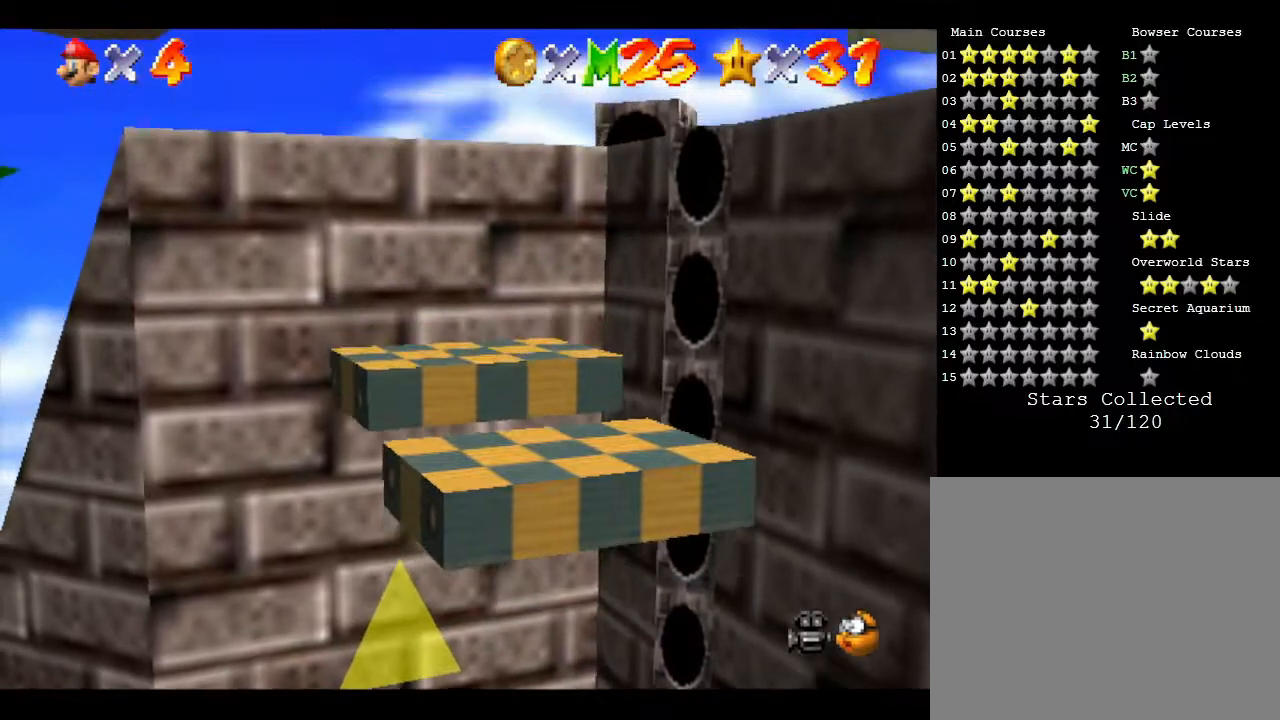
{"buttons": [], "left_stick": "center", "events": []}
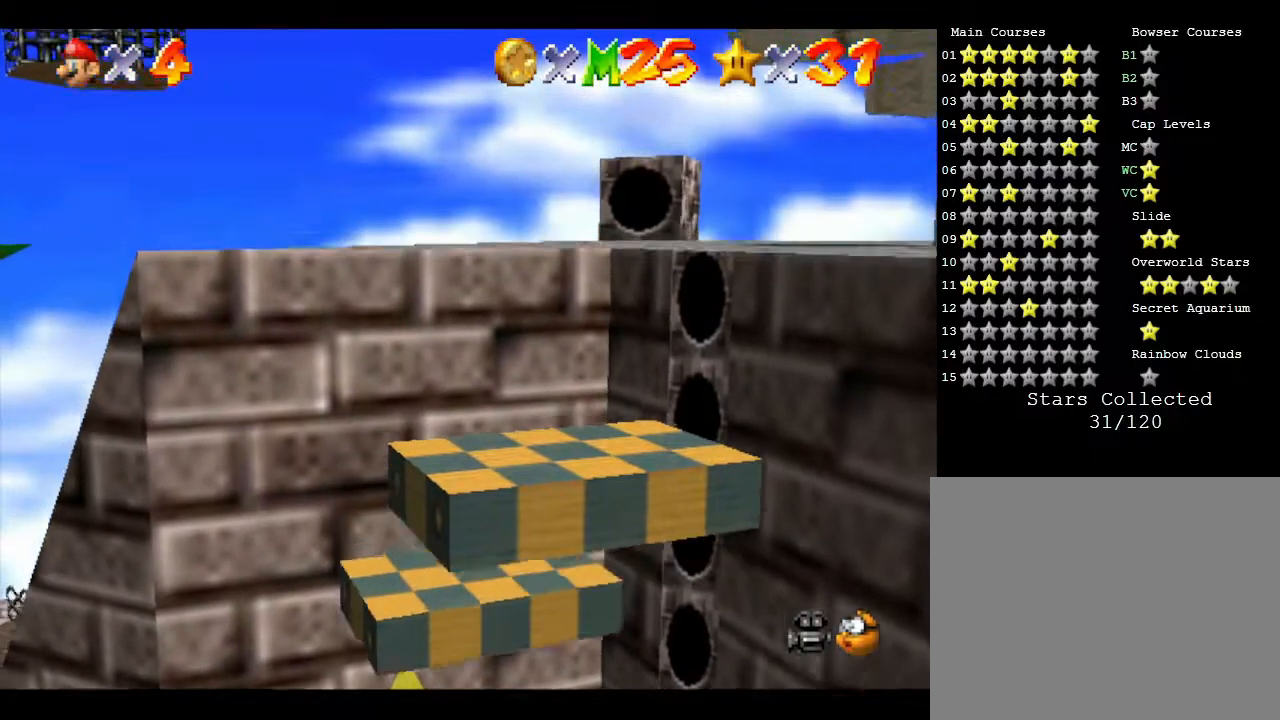
{"buttons": [], "left_stick": "center", "events": []}
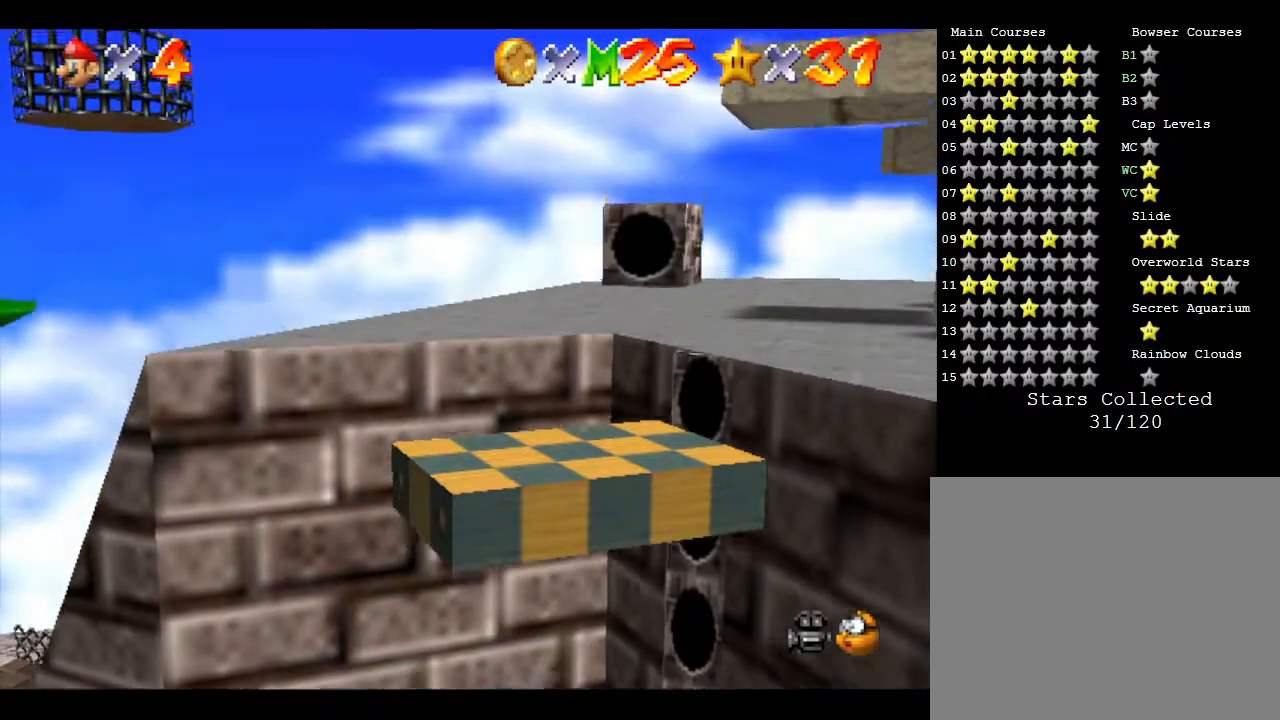
{"buttons": [], "left_stick": "right", "events": [[67, "left_stick", "right"], [167, "A", "down"], [450, "A", "up"]]}
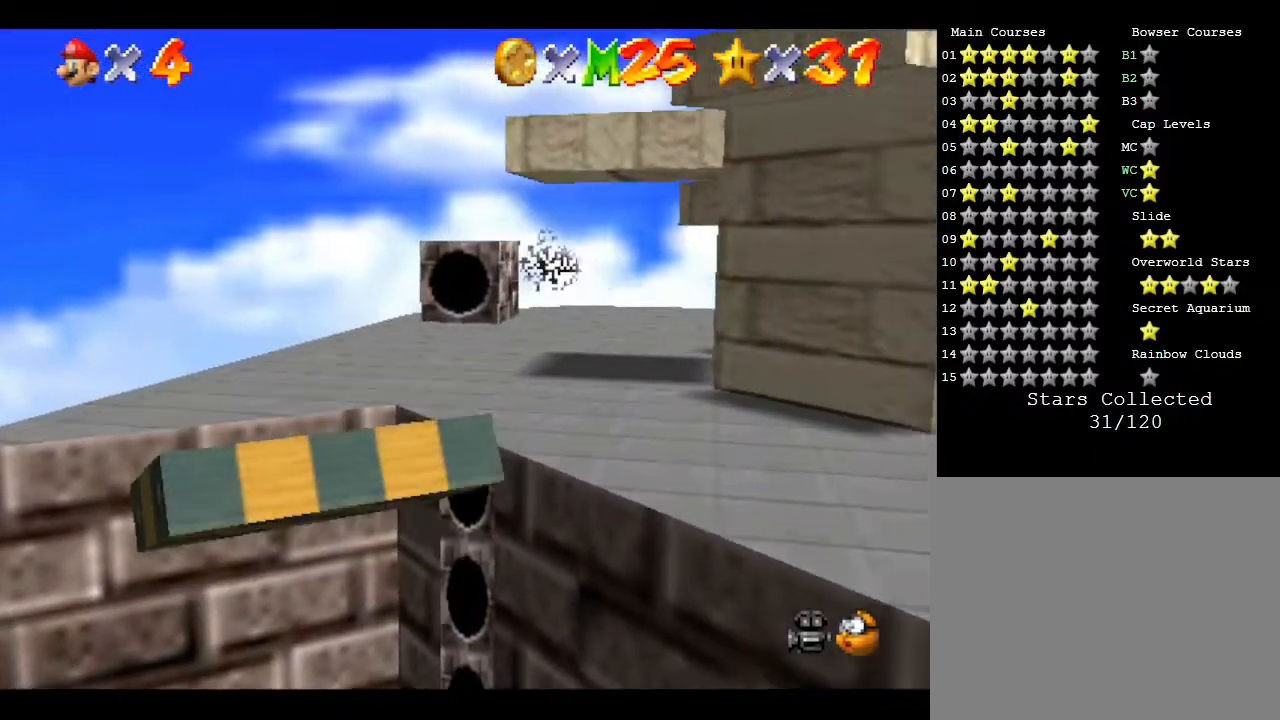
{"buttons": [], "left_stick": "center", "events": [[300, "left_stick", "center"], [383, "C_LEFT", "down"], [467, "C_LEFT", "up"]]}
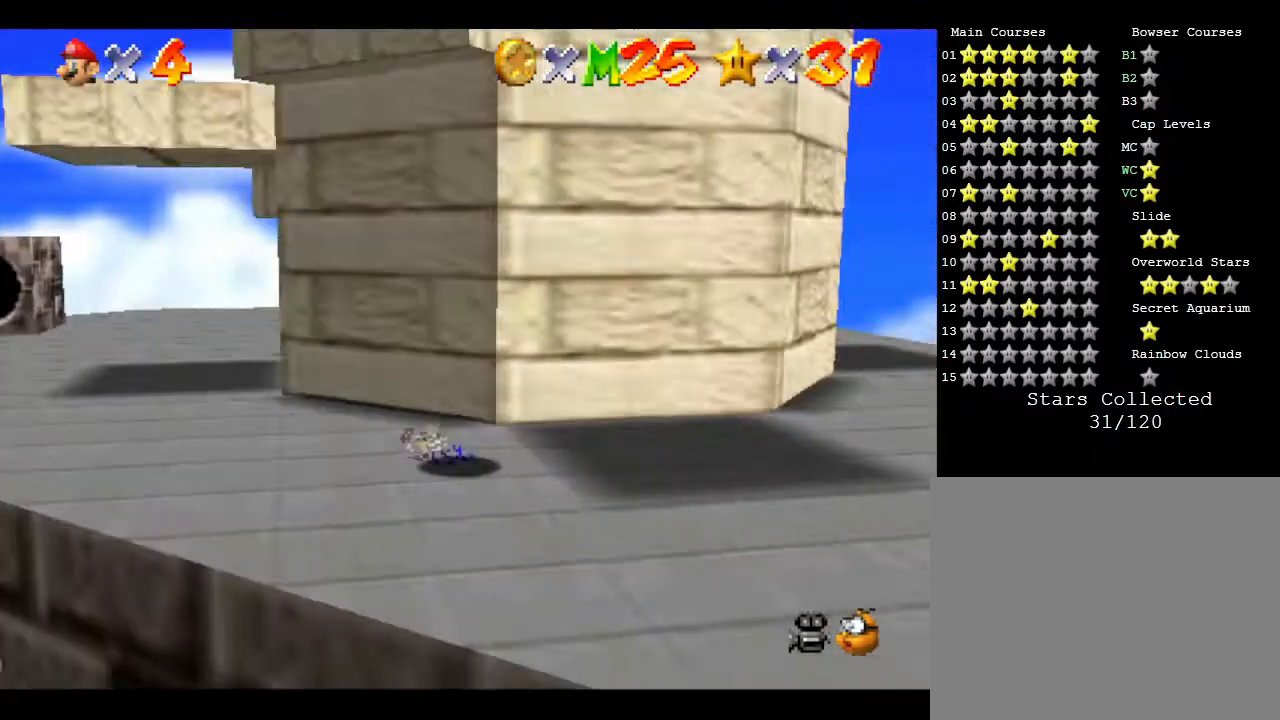
{"buttons": [], "left_stick": "center", "events": [[150, "left_stick", "right"], [217, "C_LEFT", "down"], [400, "C_LEFT", "up"], [500, "left_stick", "center"]]}
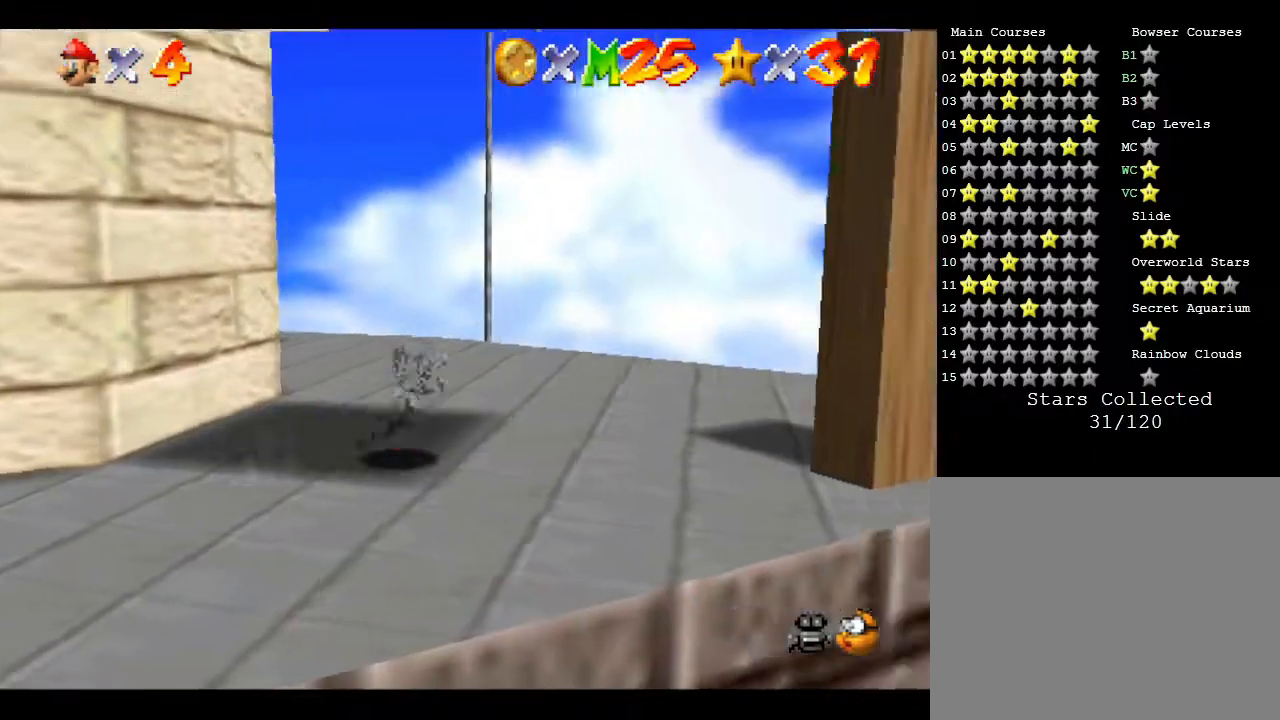
{"buttons": [], "left_stick": "center", "events": []}
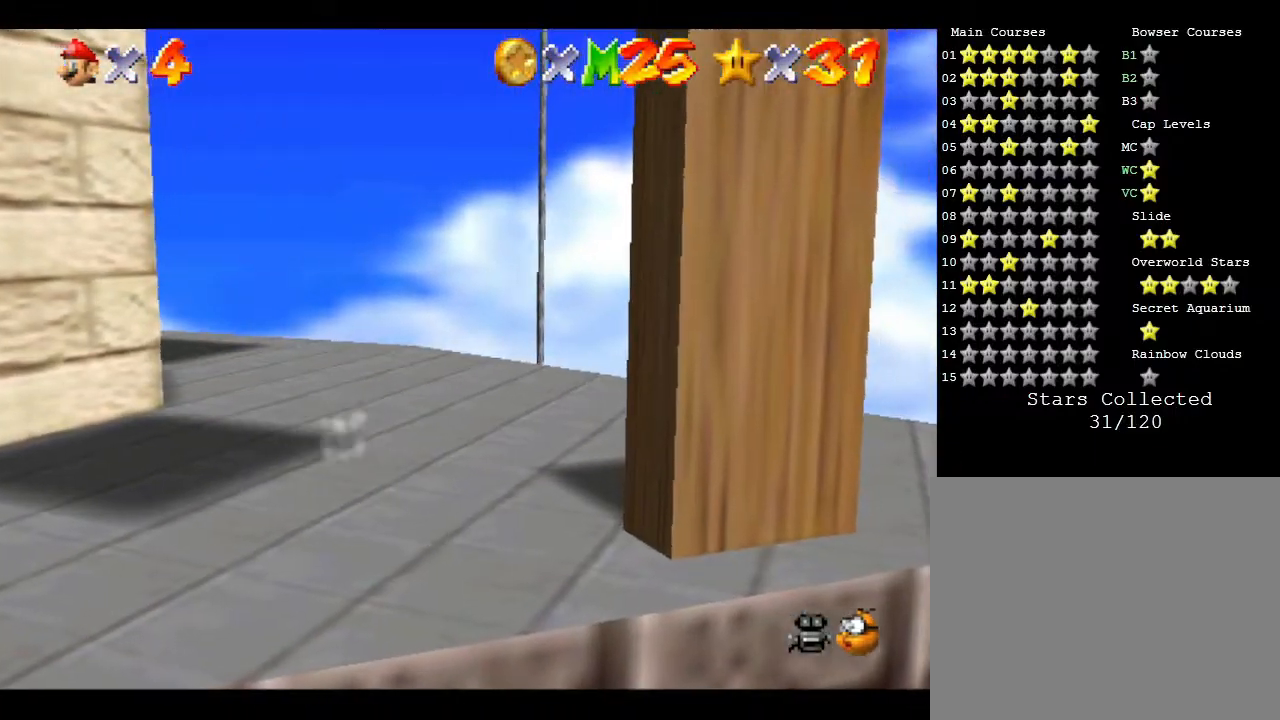
{"buttons": [], "left_stick": "center", "events": [[67, "C_RIGHT", "down"], [200, "C_RIGHT", "up"], [317, "C_RIGHT", "down"], [450, "C_RIGHT", "up"]]}
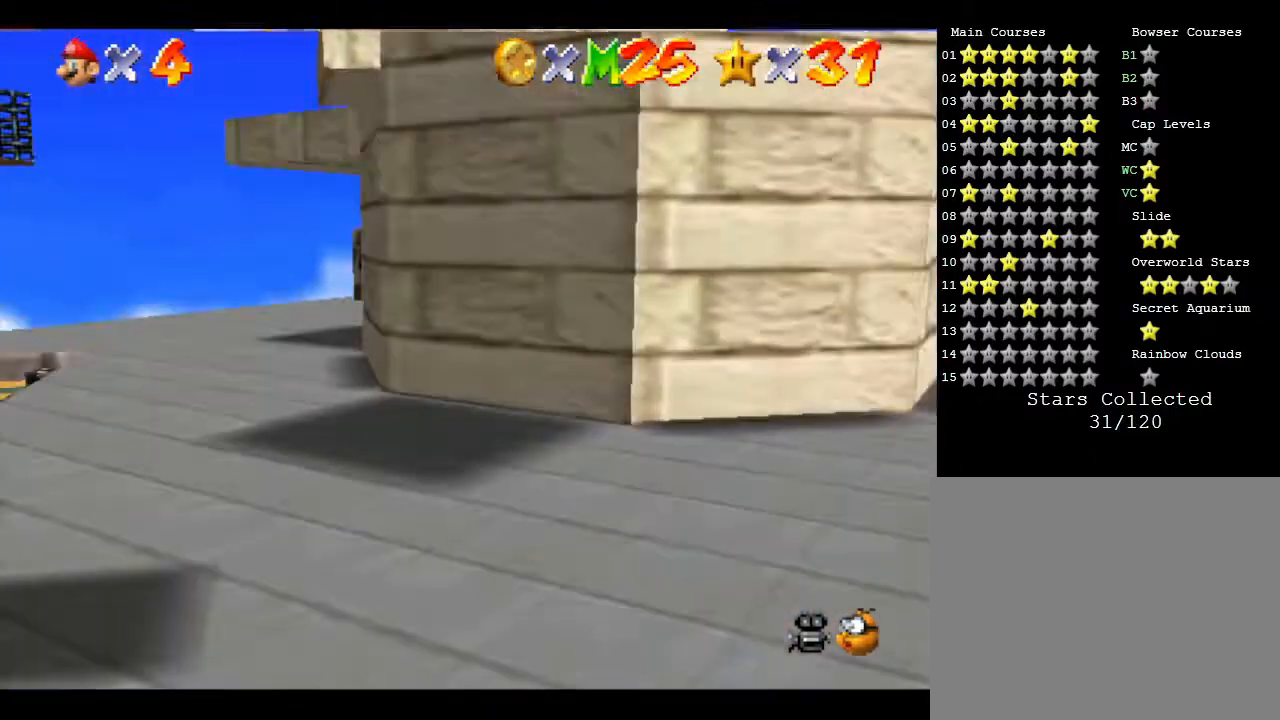
{"buttons": [], "left_stick": "down-left", "events": [[50, "C_RIGHT", "down"], [167, "C_RIGHT", "up"], [300, "C_RIGHT", "down"], [300, "left_stick", "down-left"], [450, "C_RIGHT", "up"]]}
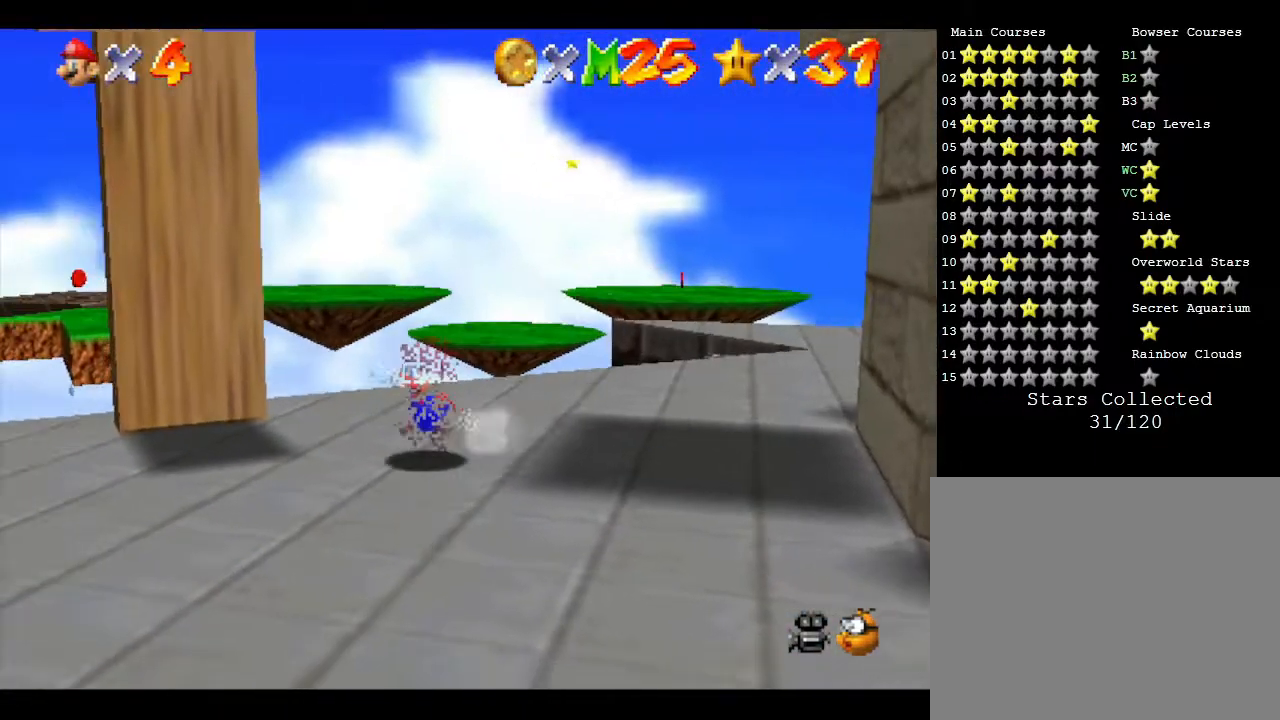
{"buttons": [], "left_stick": "center", "events": [[183, "left_stick", "center"]]}
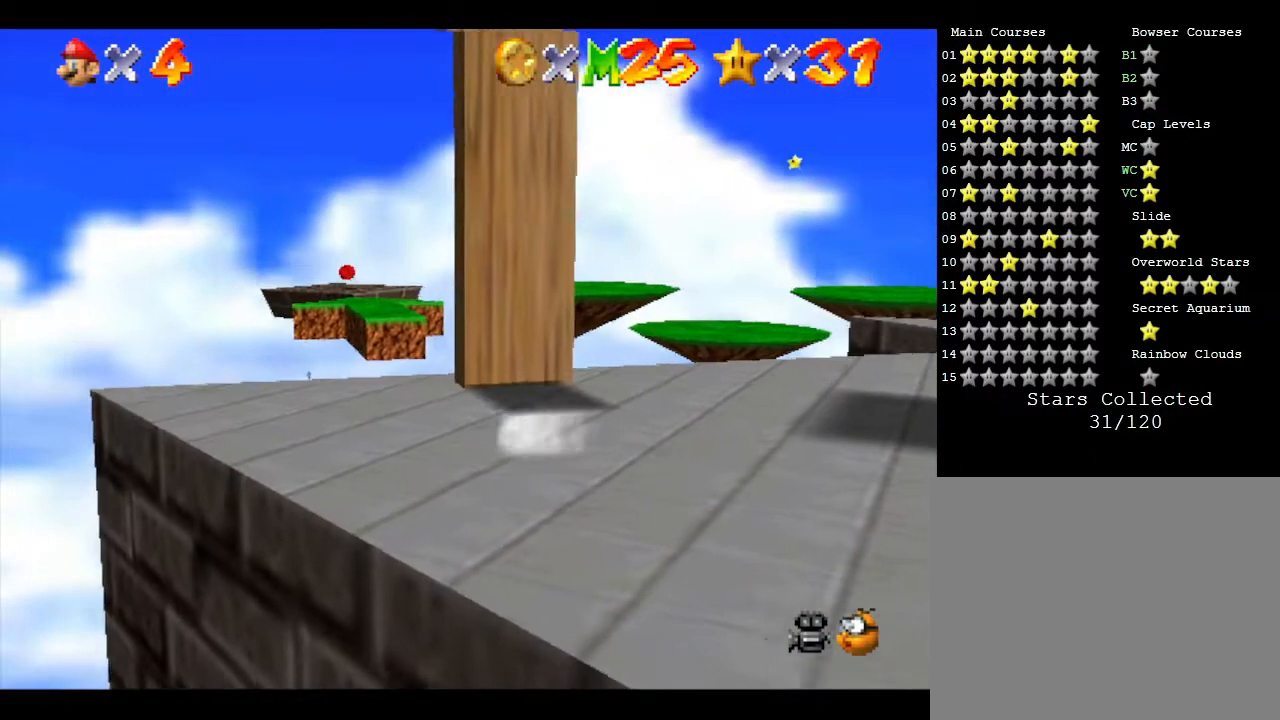
{"buttons": [], "left_stick": "center", "events": []}
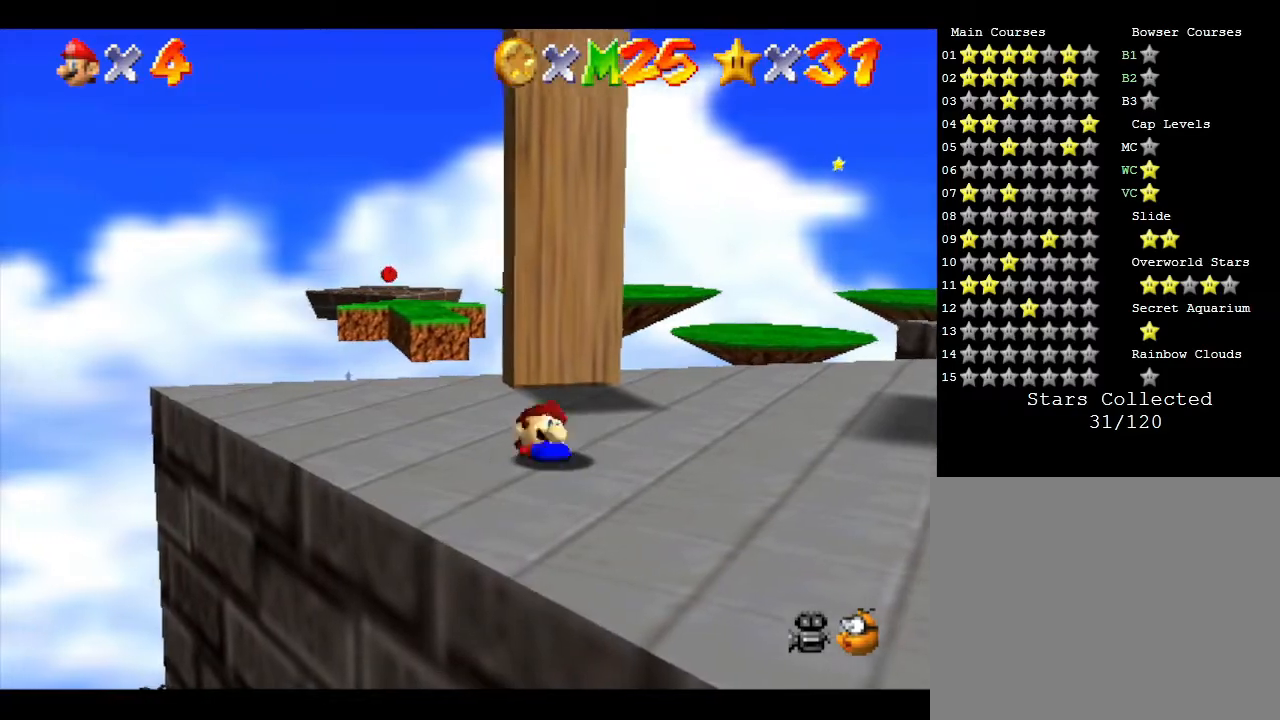
{"buttons": [], "left_stick": "center", "events": []}
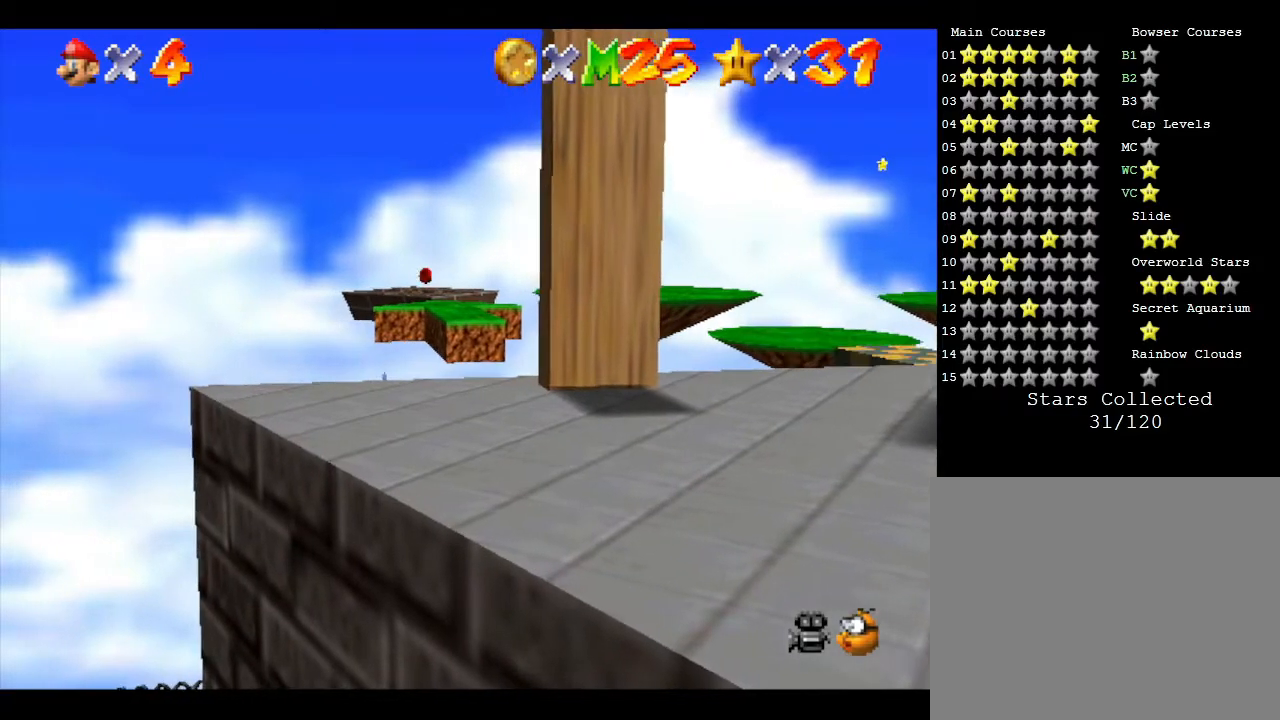
{"buttons": [], "left_stick": "right", "events": [[367, "left_stick", "right"]]}
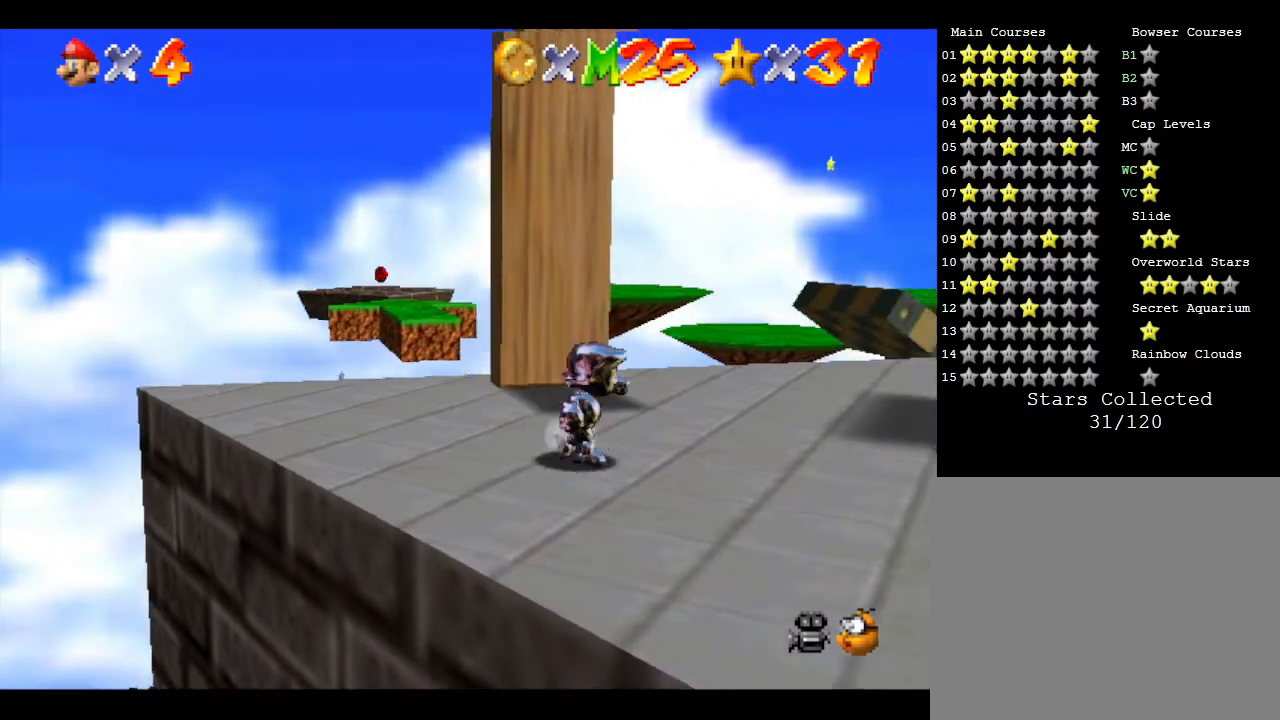
{"buttons": [], "left_stick": "center", "events": [[50, "left_stick", "center"]]}
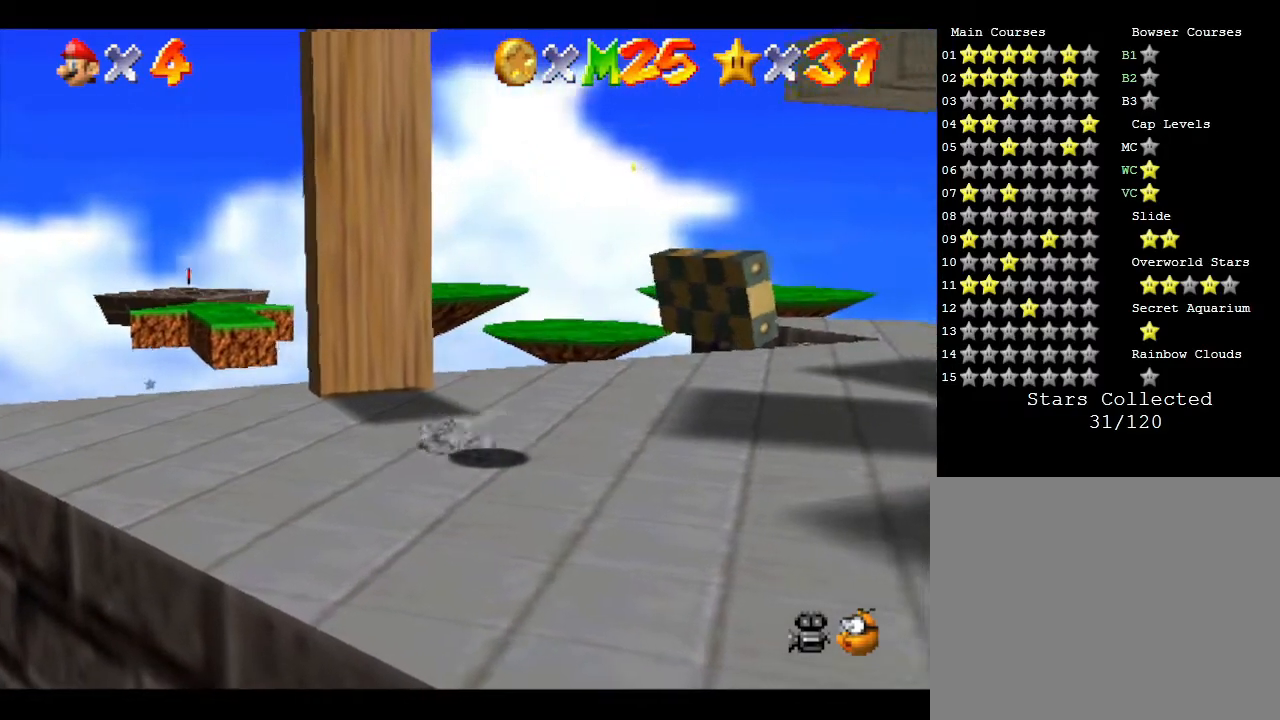
{"buttons": [], "left_stick": "center", "events": []}
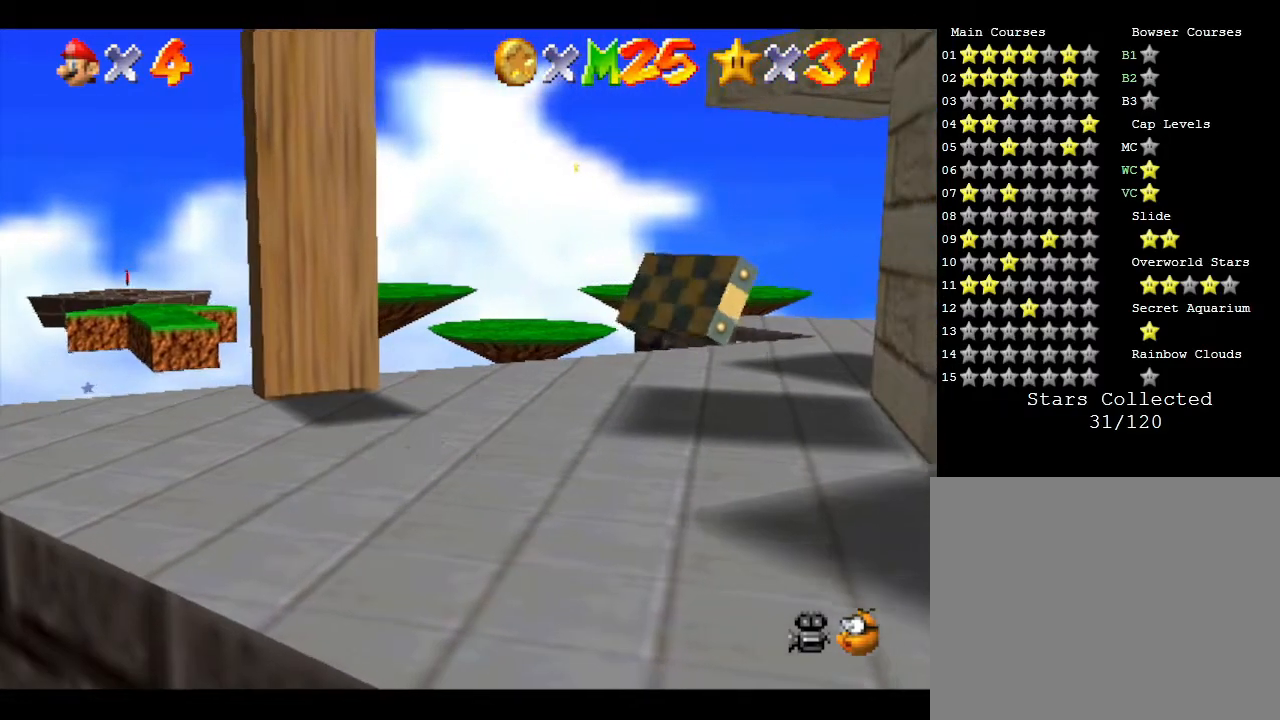
{"buttons": [], "left_stick": "center", "events": [[17, "left_stick", "up"], [333, "left_stick", "center"]]}
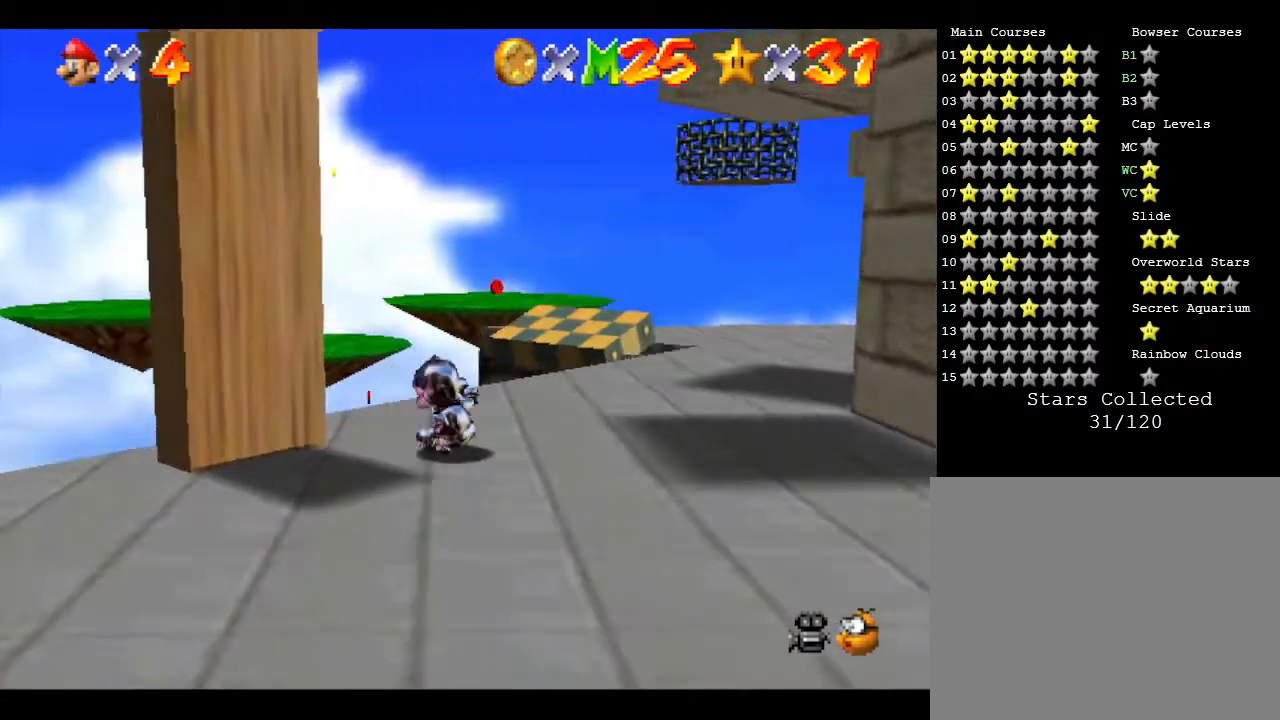
{"buttons": [], "left_stick": "center", "events": []}
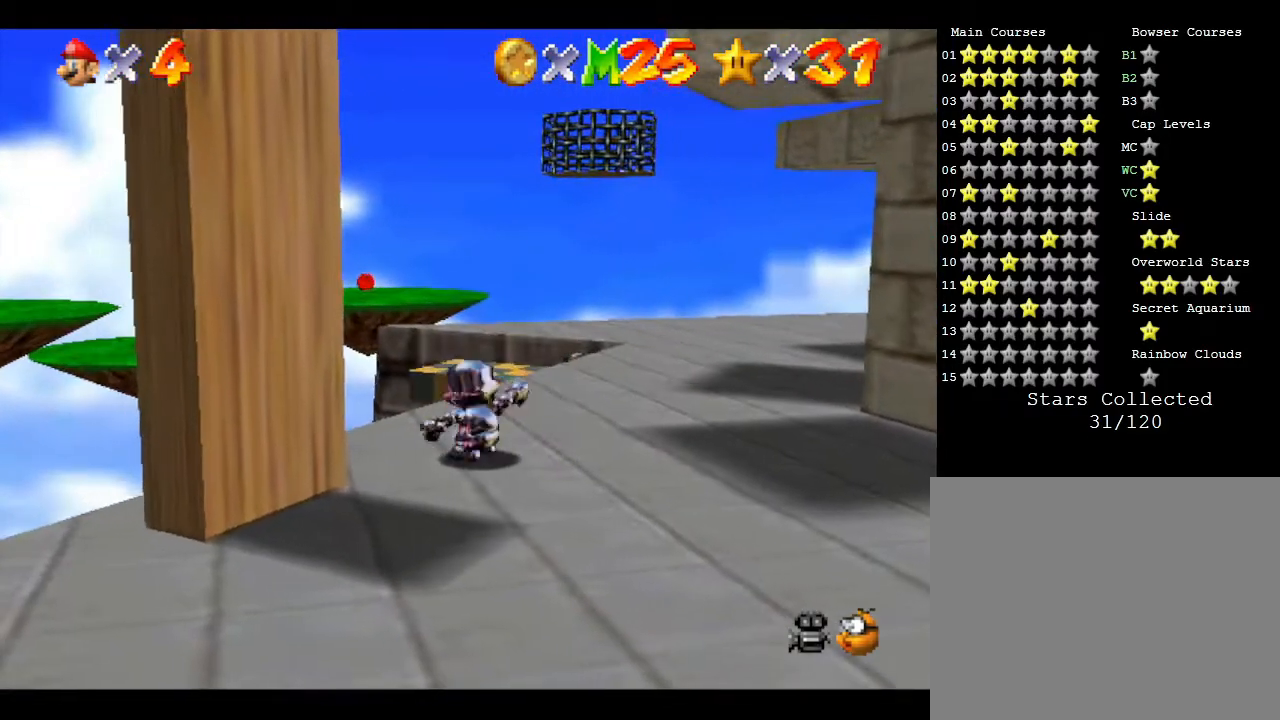
{"buttons": [], "left_stick": "up-right", "events": [[250, "left_stick", "right"], [483, "left_stick", "up-right"]]}
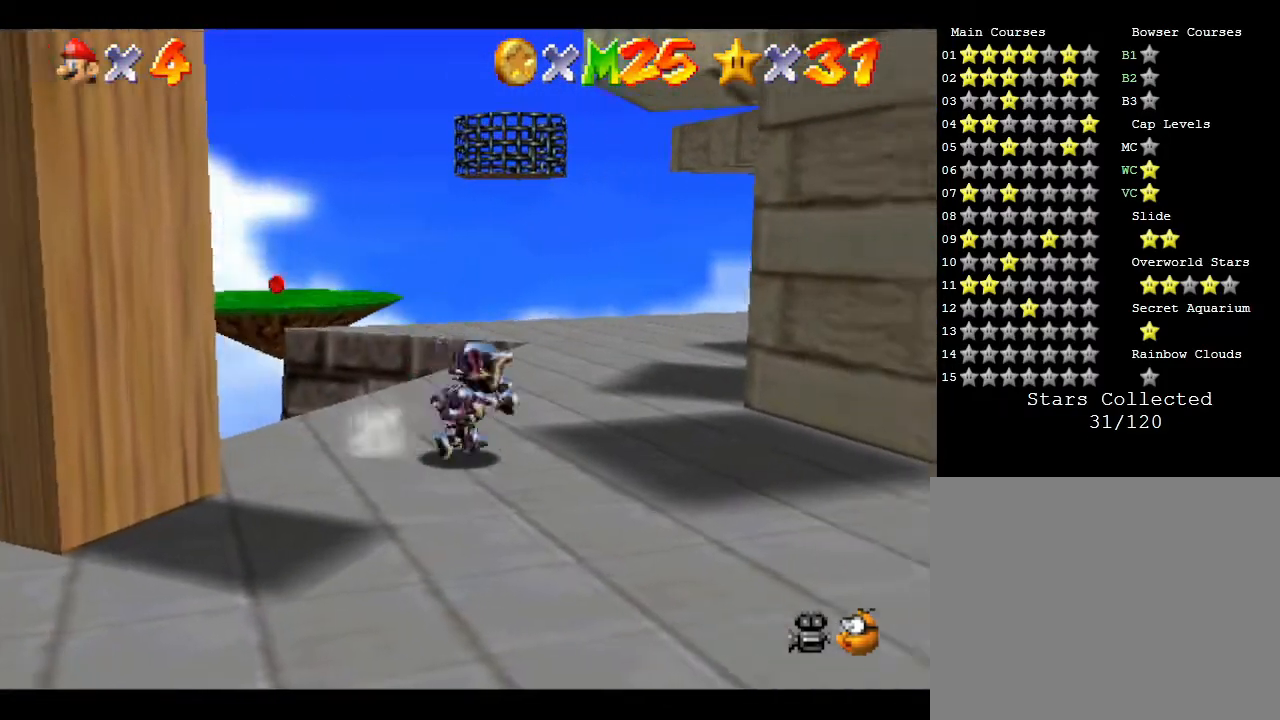
{"buttons": [], "left_stick": "up", "events": [[133, "left_stick", "up"]]}
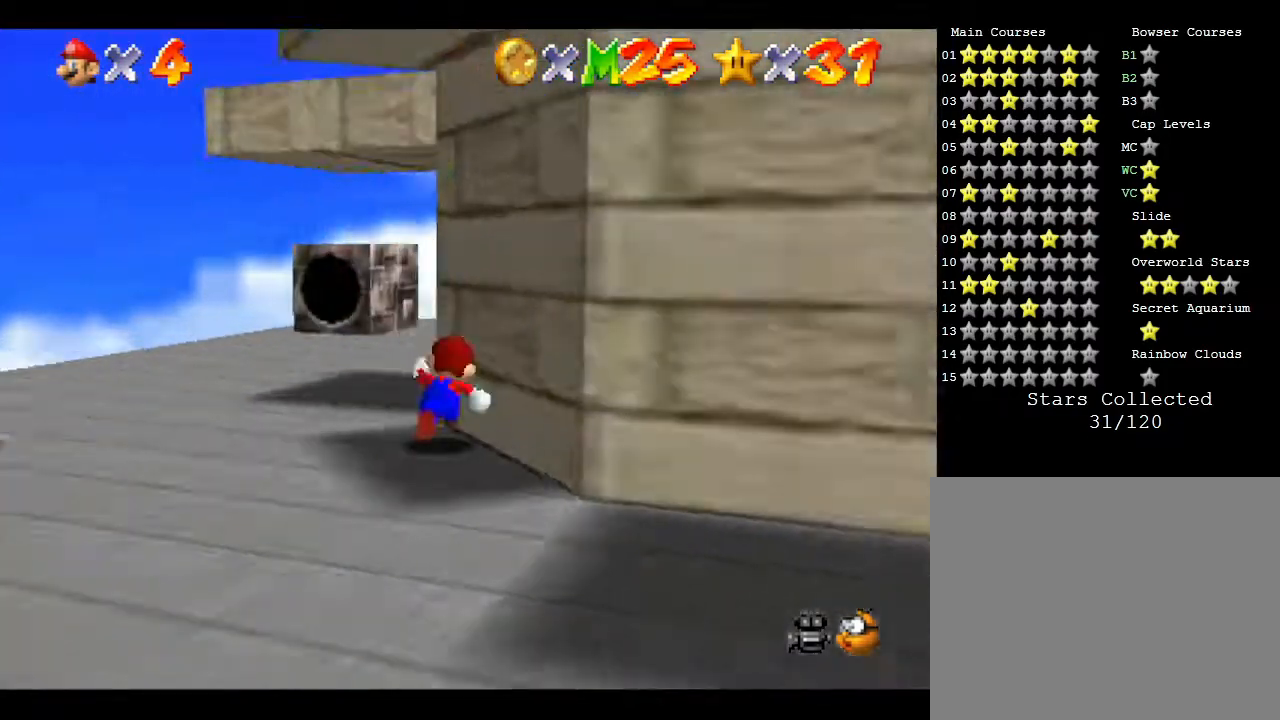
{"buttons": ["A", "Z"], "left_stick": "down-left", "events": [[33, "left_stick", "up-left"], [150, "left_stick", "left"], [250, "left_stick", "down-left"], [300, "Z", "down"], [400, "A", "down"]]}
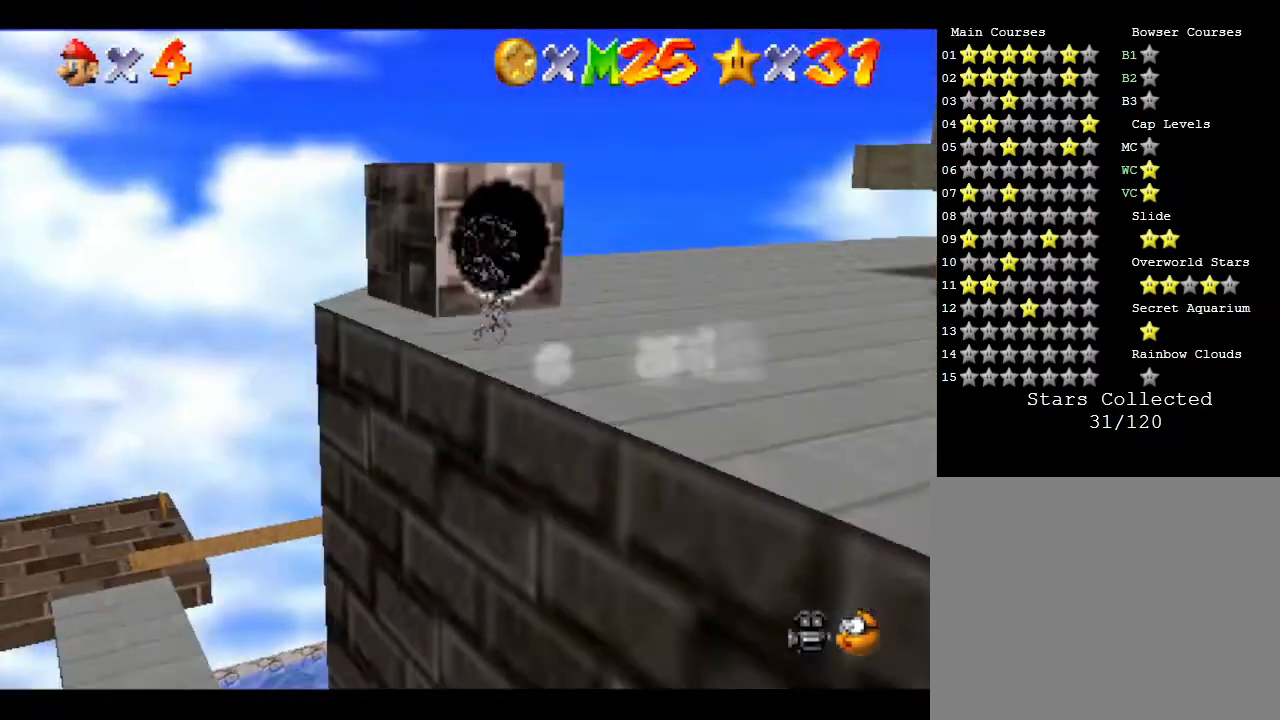
{"buttons": ["A"], "left_stick": "down", "events": [[67, "left_stick", "down"], [183, "Z", "up"], [283, "left_stick", "down-right"], [400, "left_stick", "down"]]}
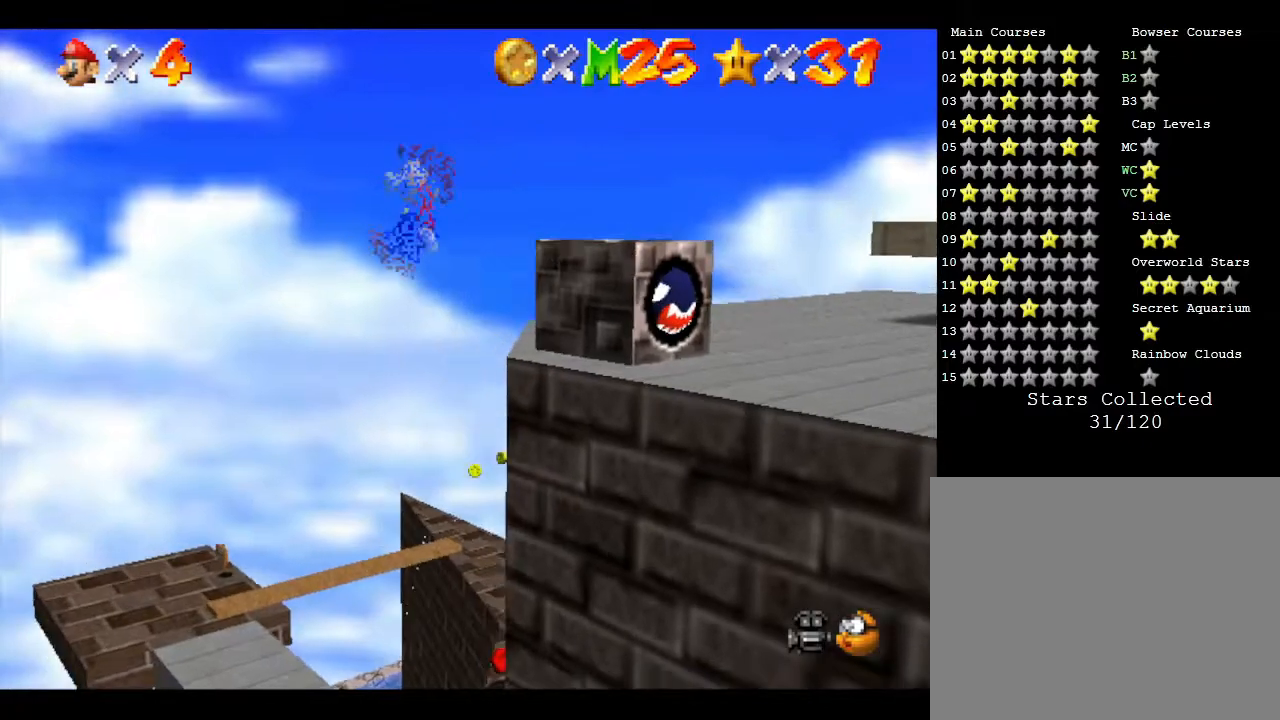
{"buttons": ["A"], "left_stick": "right", "events": [[267, "left_stick", "down-right"], [383, "left_stick", "right"]]}
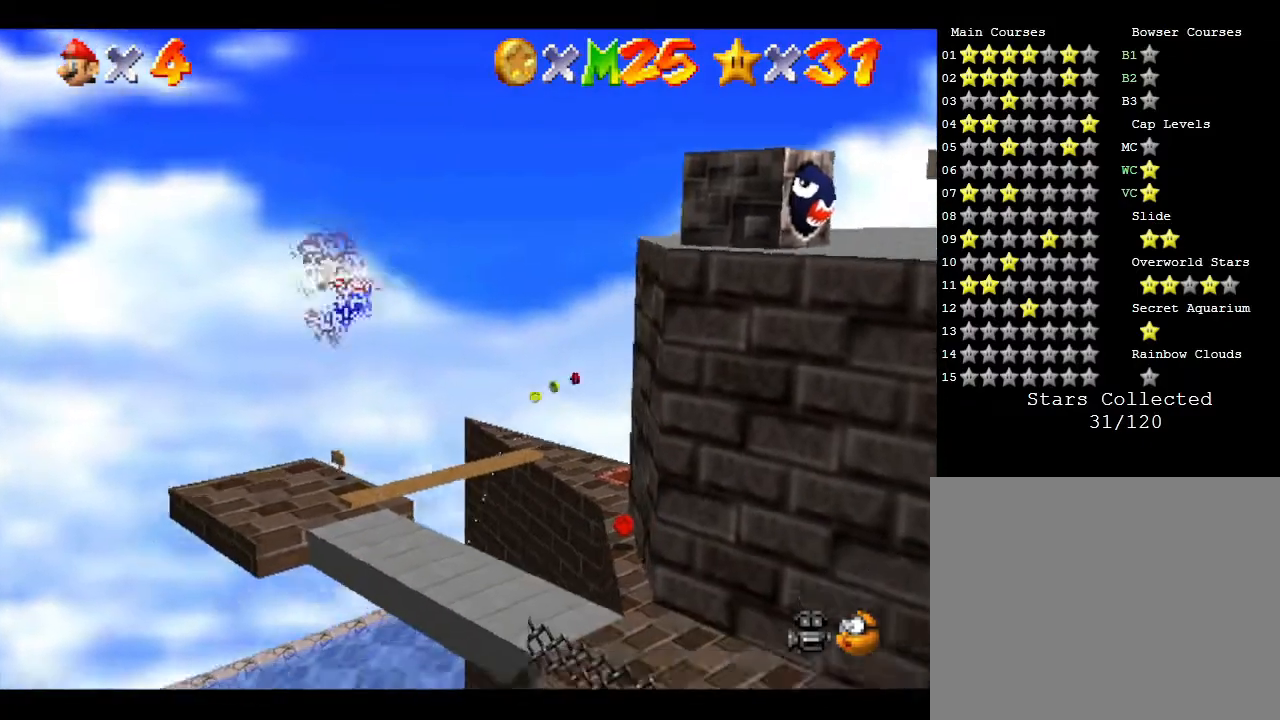
{"buttons": ["A"], "left_stick": "right", "events": []}
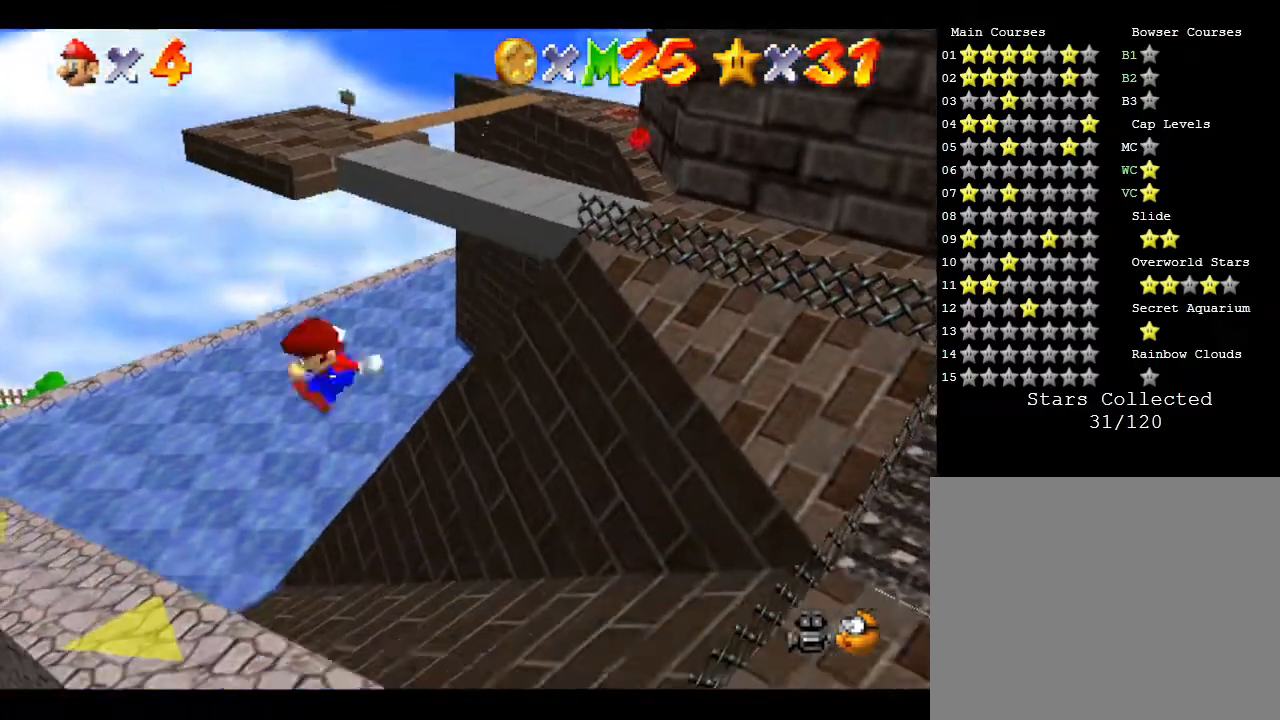
{"buttons": [], "left_stick": "right", "events": [[500, "A", "up"]]}
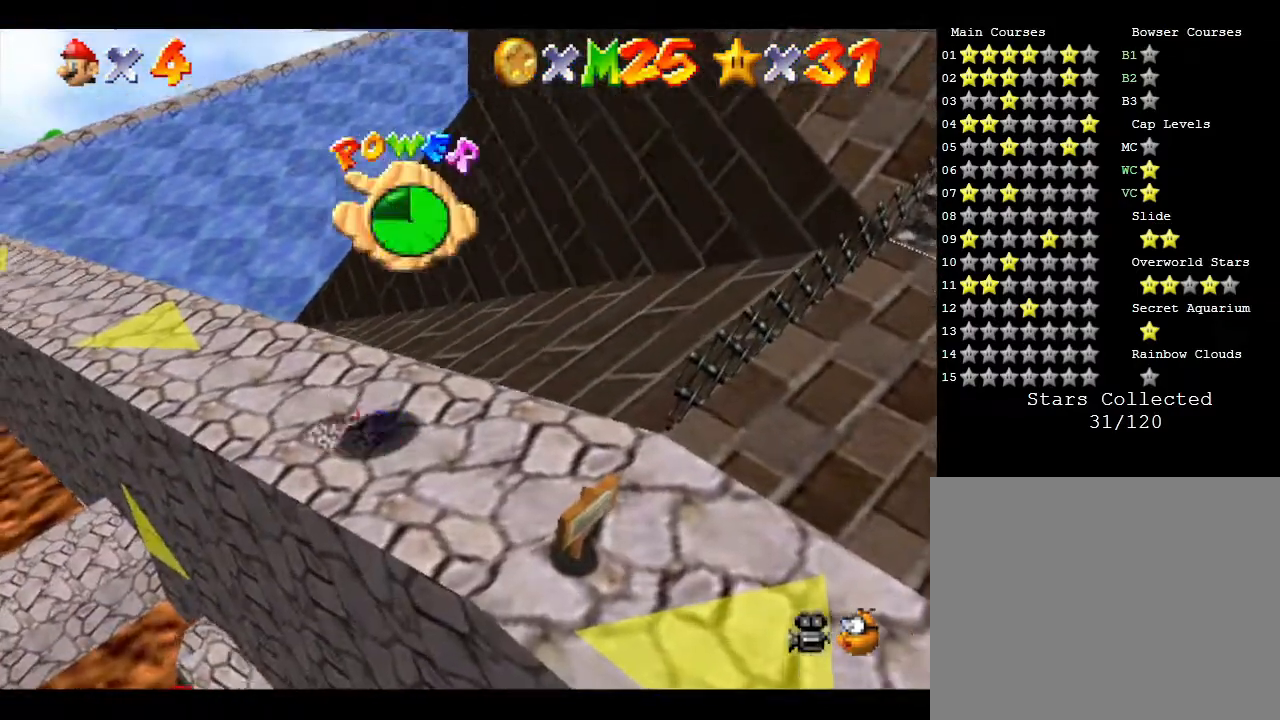
{"buttons": [], "left_stick": "down-right", "events": [[467, "left_stick", "down-right"]]}
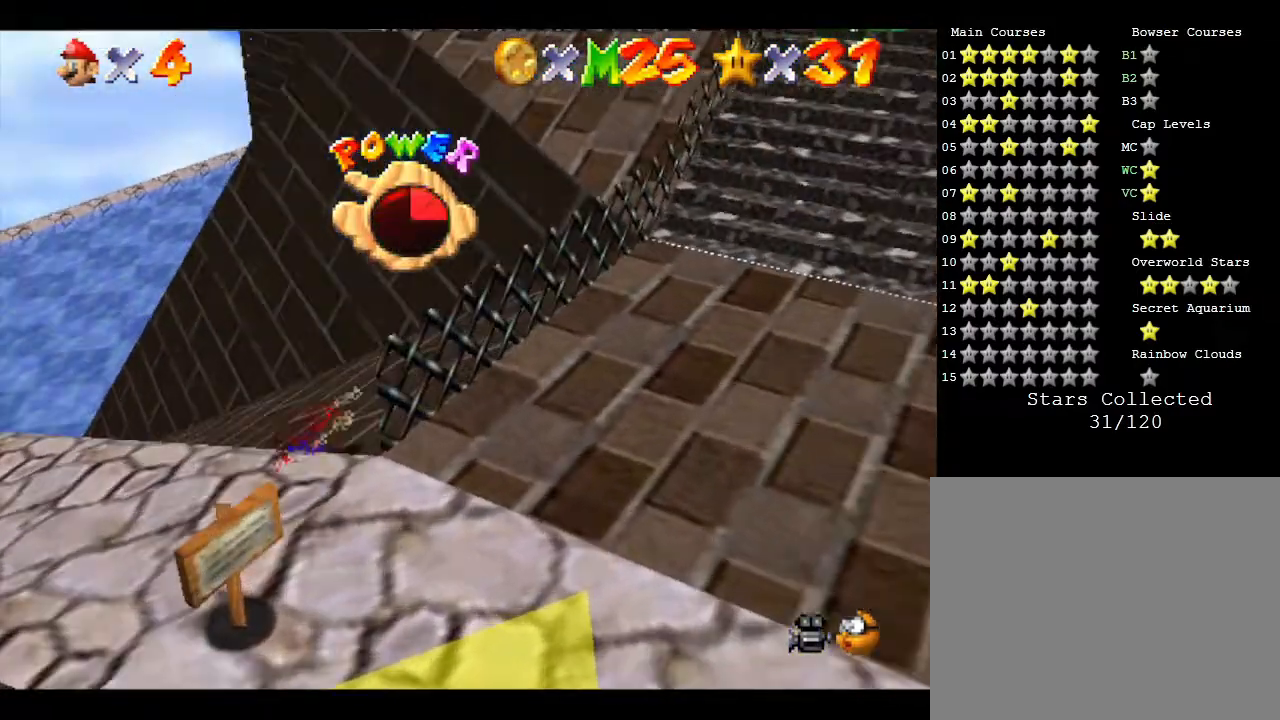
{"buttons": [], "left_stick": "right", "events": [[300, "left_stick", "right"]]}
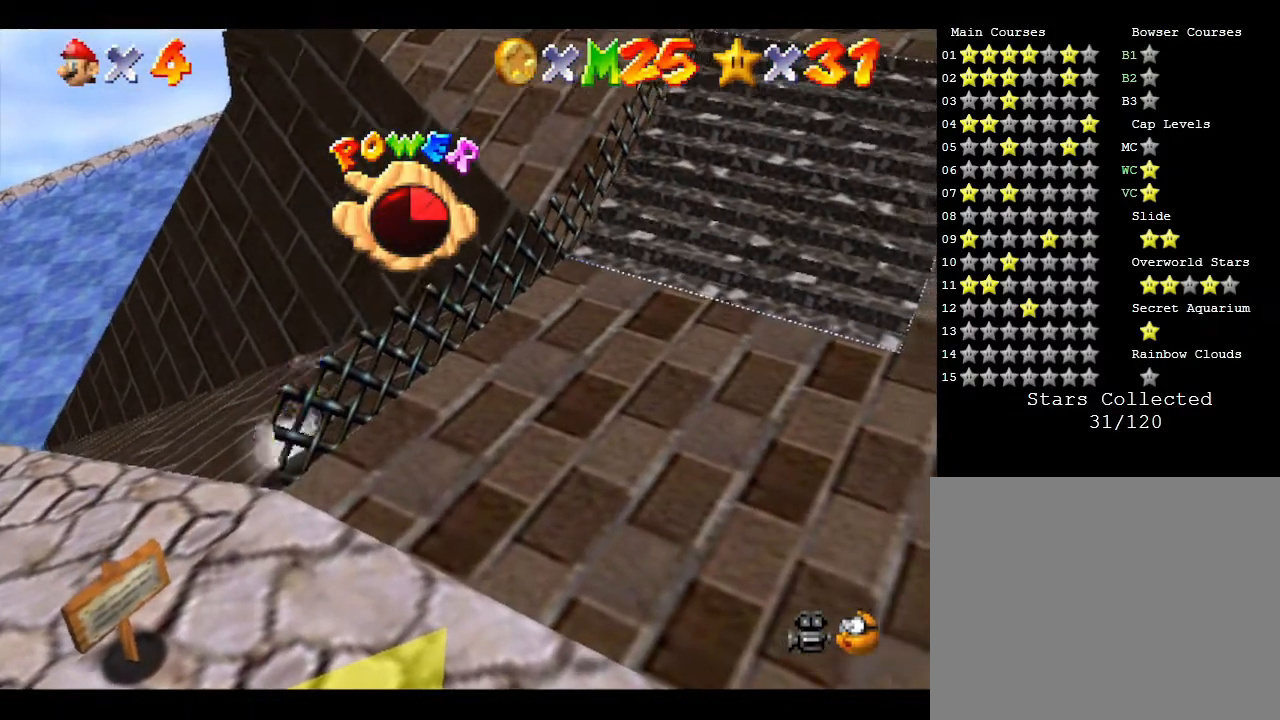
{"buttons": [], "left_stick": "right", "events": []}
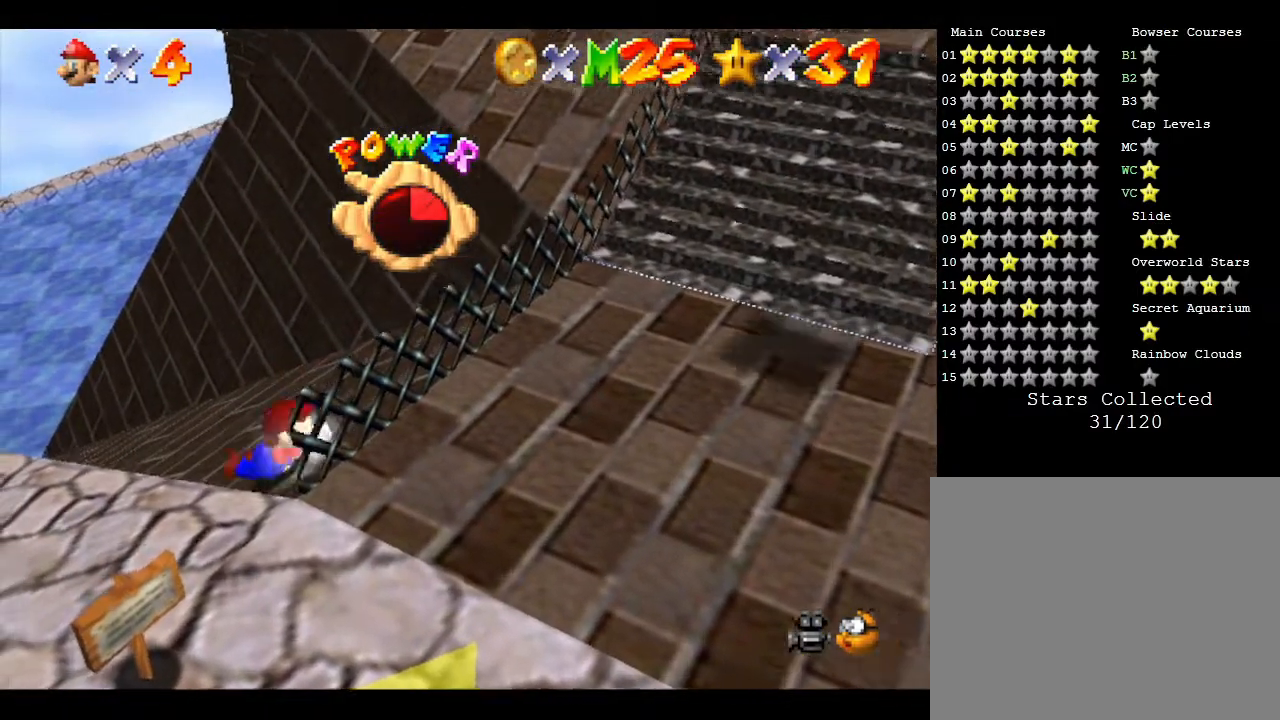
{"buttons": ["A"], "left_stick": "right", "events": [[150, "A", "down"]]}
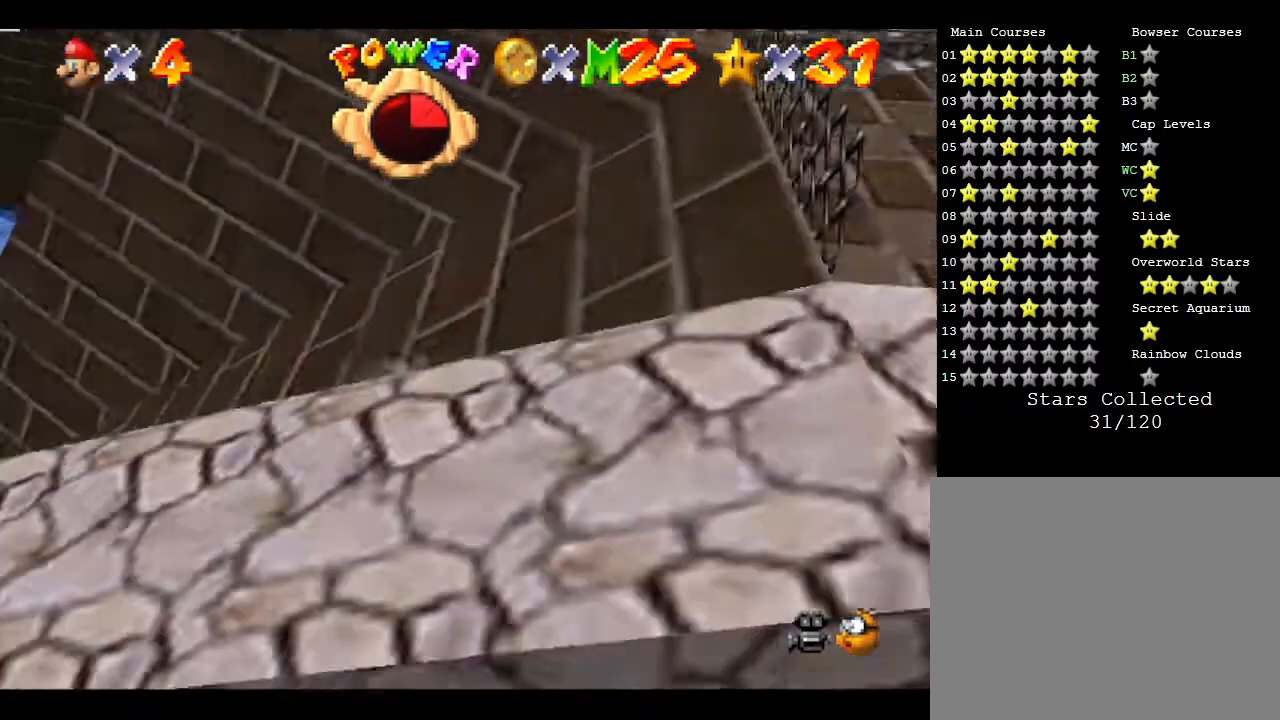
{"buttons": [], "left_stick": "left", "events": [[33, "A", "up"], [150, "left_stick", "center"], [250, "left_stick", "left"]]}